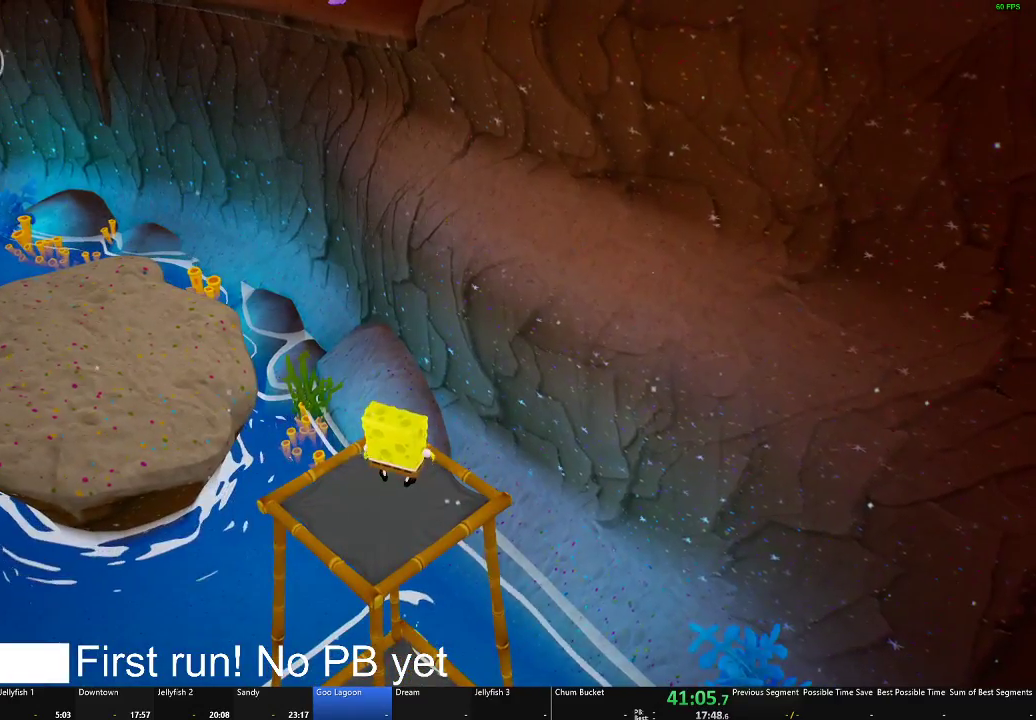
Gameplay with a controller (Xbox layout); each line is a JSON object with the inputs held at the frame after it. "events" lists button and stick changes between this image and that frame as [ms after this image, input, new state], when the widget could be followed in between.
{"buttons": [], "left_stick": "center", "right_stick": "center", "events": []}
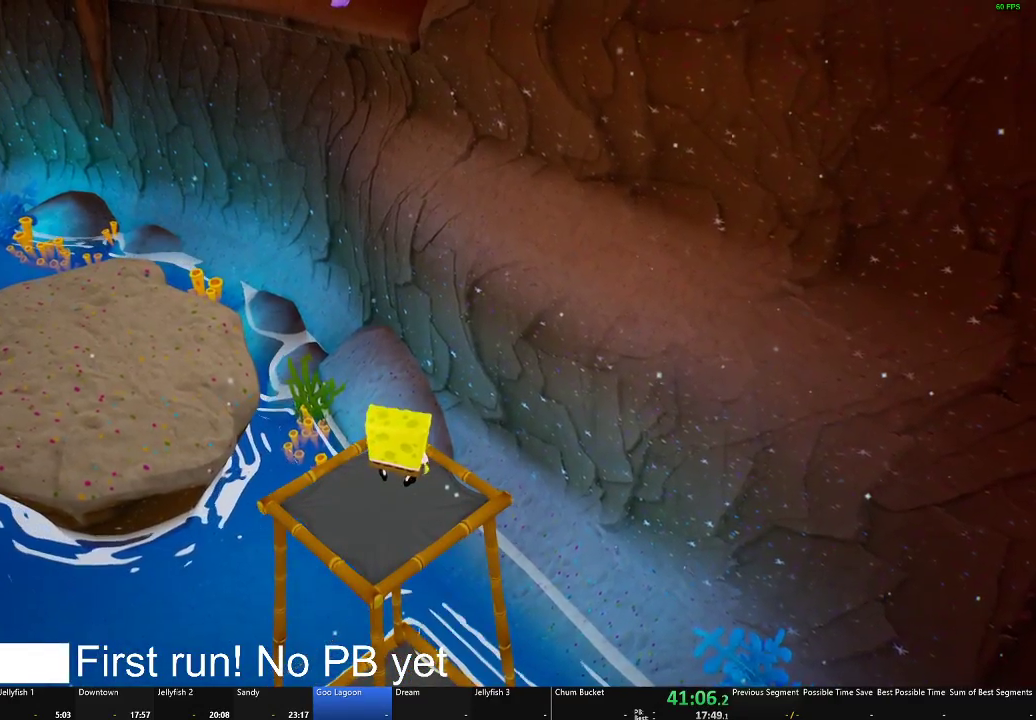
{"buttons": [], "left_stick": "center", "right_stick": "center", "events": []}
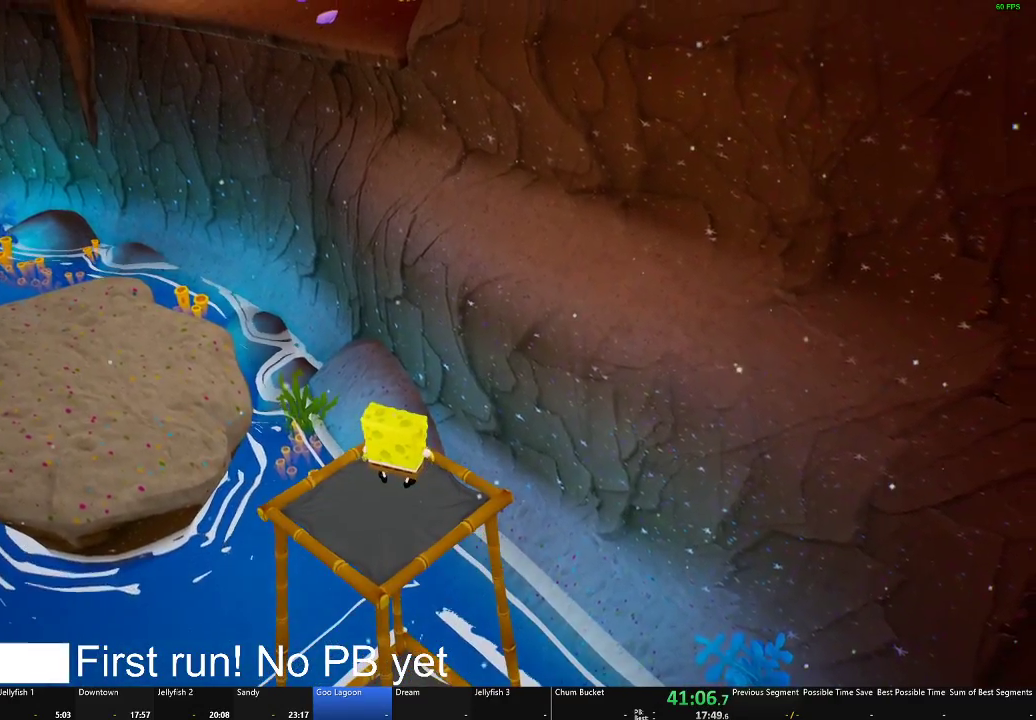
{"buttons": [], "left_stick": "center", "right_stick": "center", "events": []}
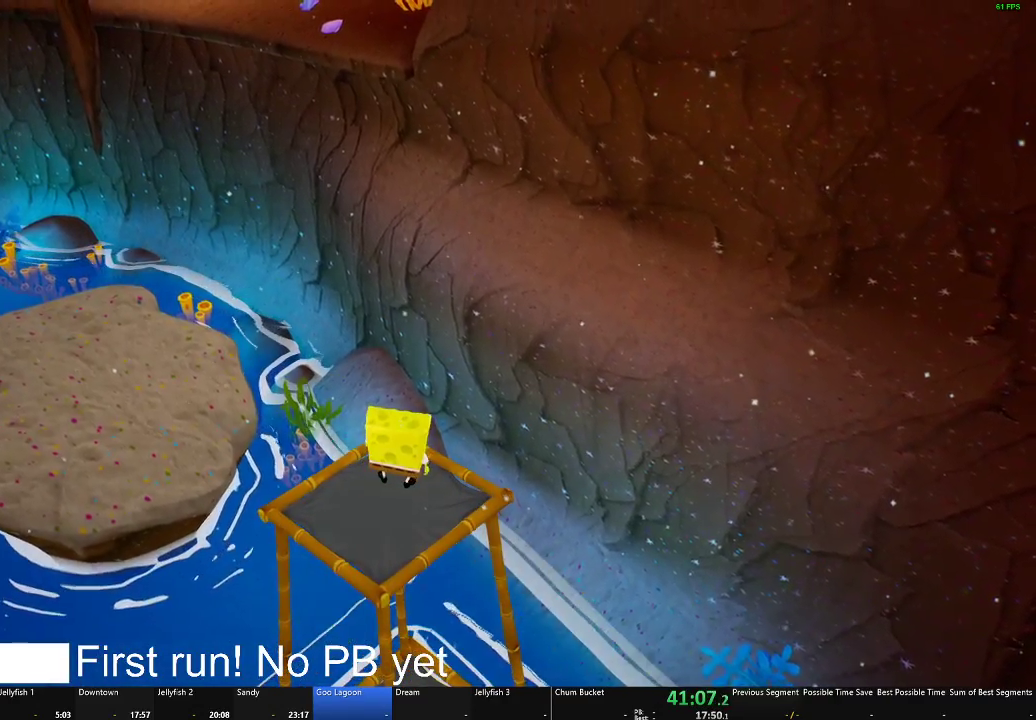
{"buttons": [], "left_stick": "center", "right_stick": "center", "events": []}
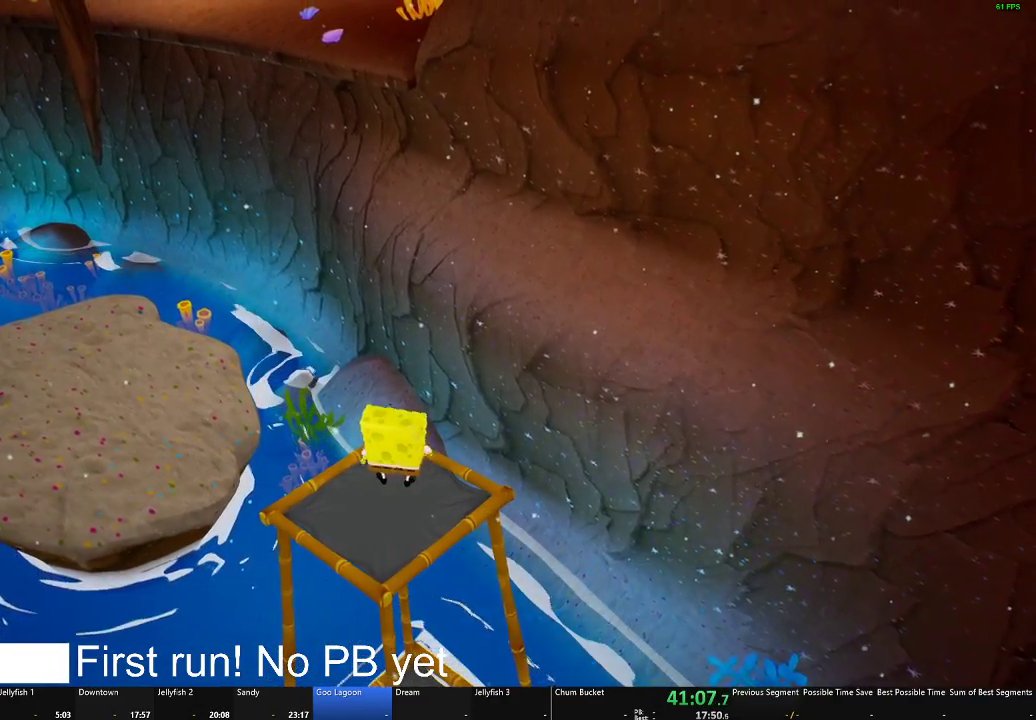
{"buttons": [], "left_stick": "center", "right_stick": "center", "events": []}
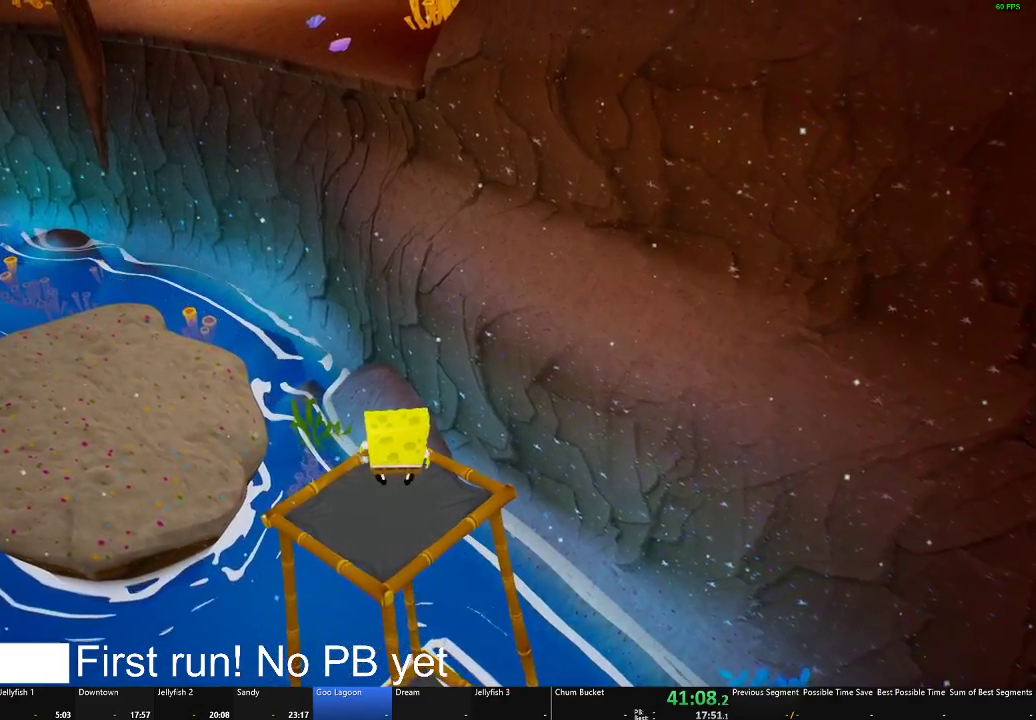
{"buttons": [], "left_stick": "up", "right_stick": "center", "events": [[33, "left_stick", "up"]]}
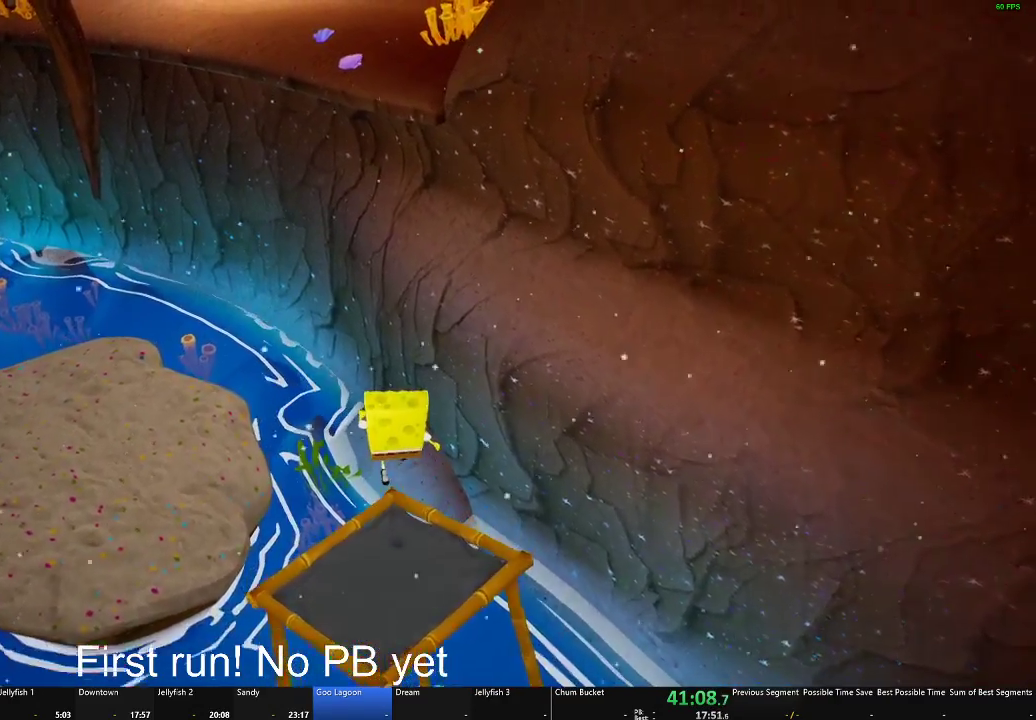
{"buttons": ["A"], "left_stick": "up", "right_stick": "center", "events": [[34, "A", "down"], [284, "A", "up"], [434, "A", "down"]]}
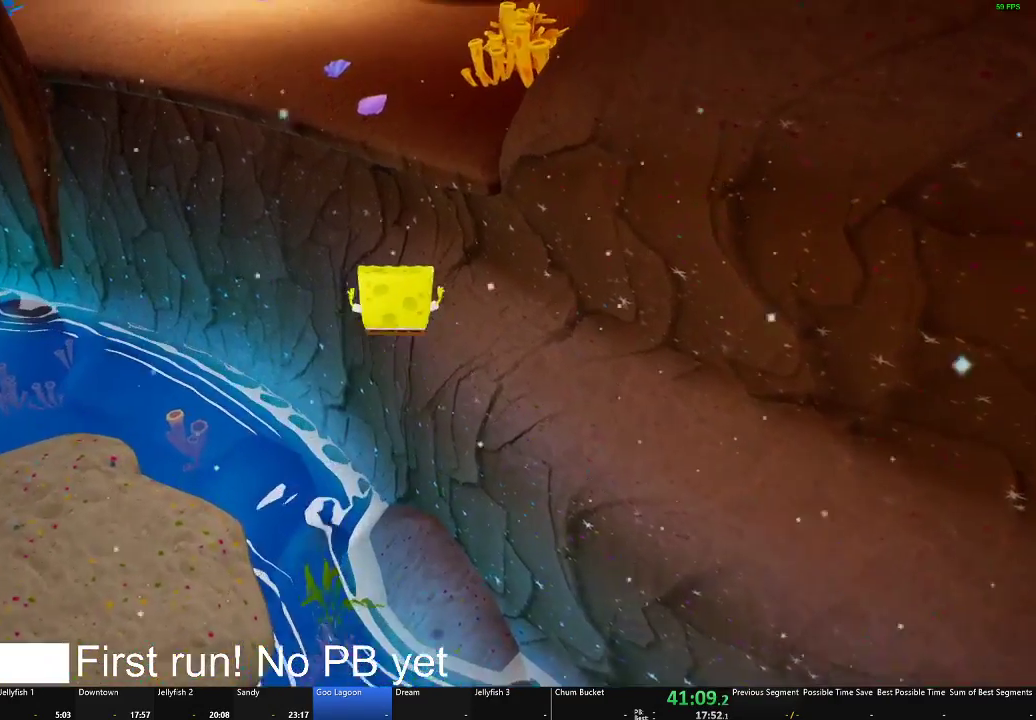
{"buttons": [], "left_stick": "up-right", "right_stick": "center", "events": [[183, "A", "up"], [200, "left_stick", "up-right"], [284, "X", "down"], [500, "X", "up"]]}
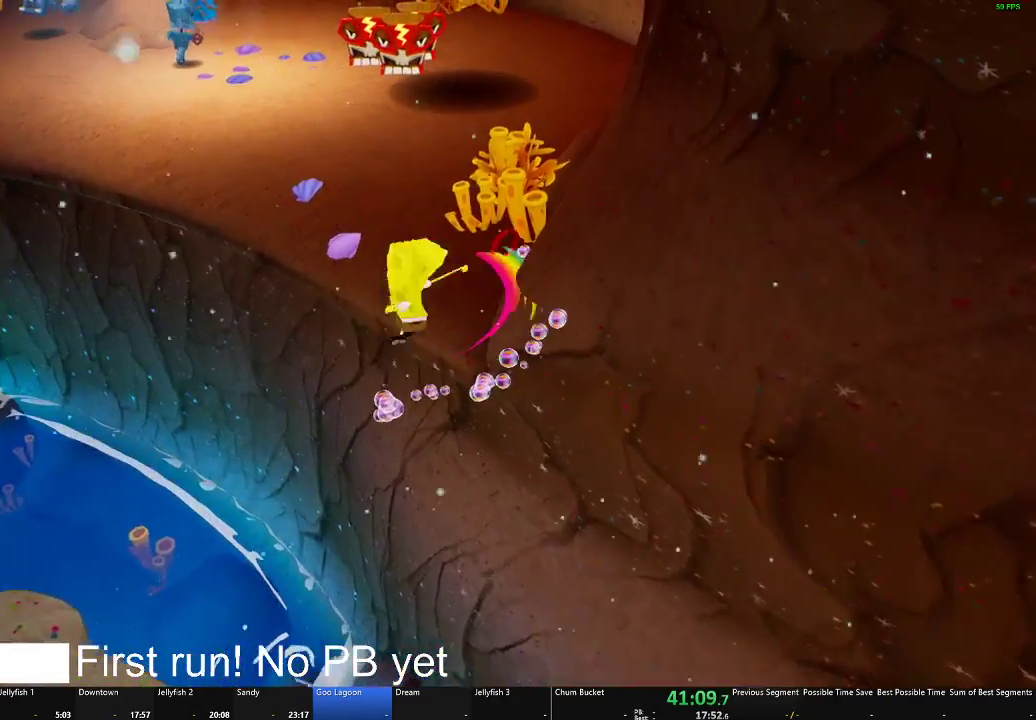
{"buttons": [], "left_stick": "up", "right_stick": "left"}
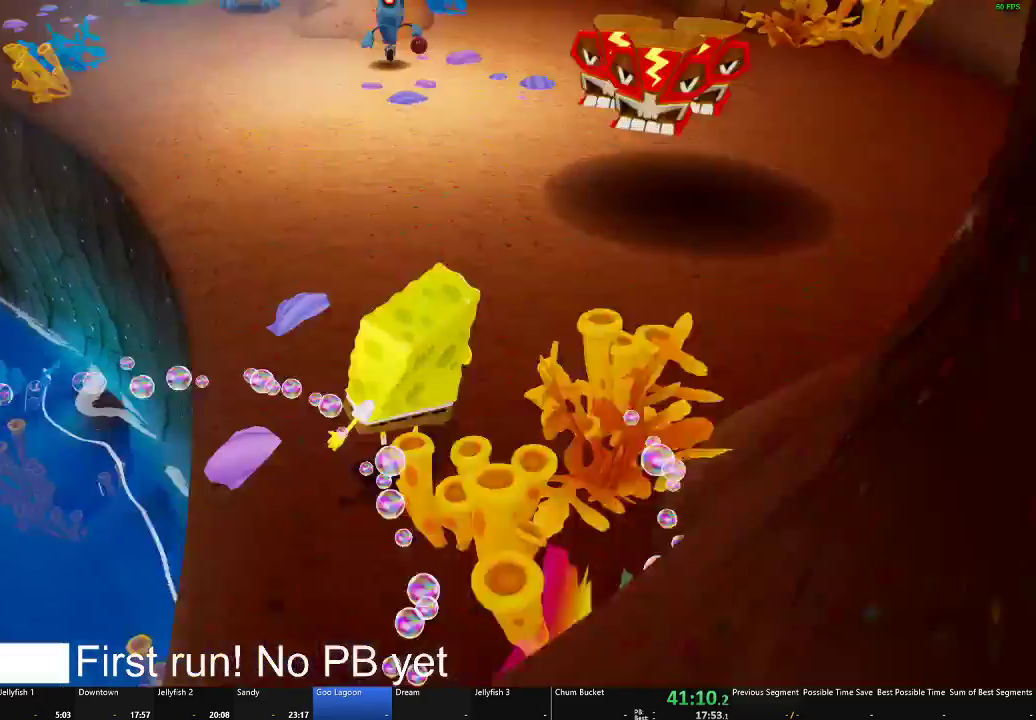
{"buttons": [], "left_stick": "up", "right_stick": "center", "events": [[50, "right_stick", "center"]]}
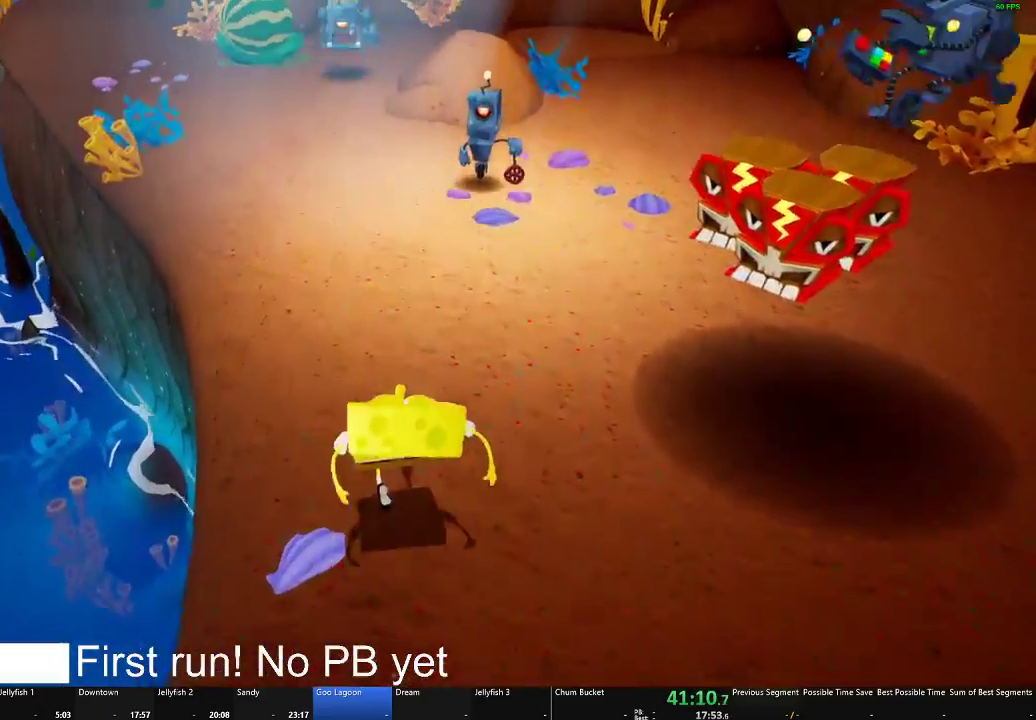
{"buttons": [], "left_stick": "up-left", "right_stick": "center", "events": [[301, "A", "down"], [351, "left_stick", "up-left"], [418, "A", "up"]]}
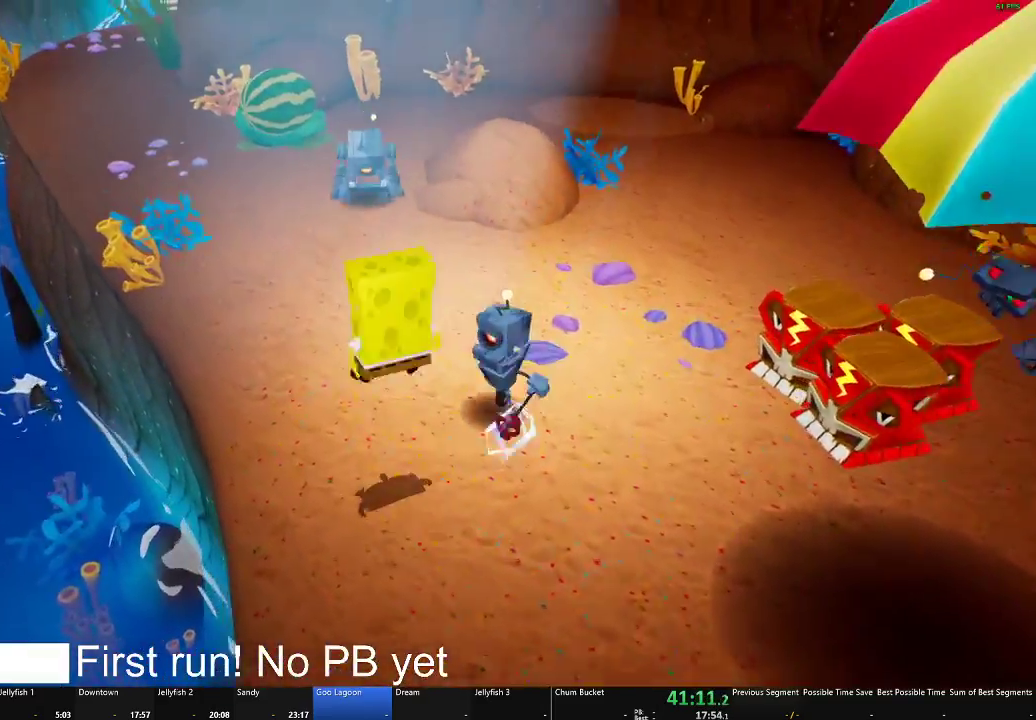
{"buttons": ["A"], "left_stick": "up-left", "right_stick": "center", "events": [[367, "A", "down"]]}
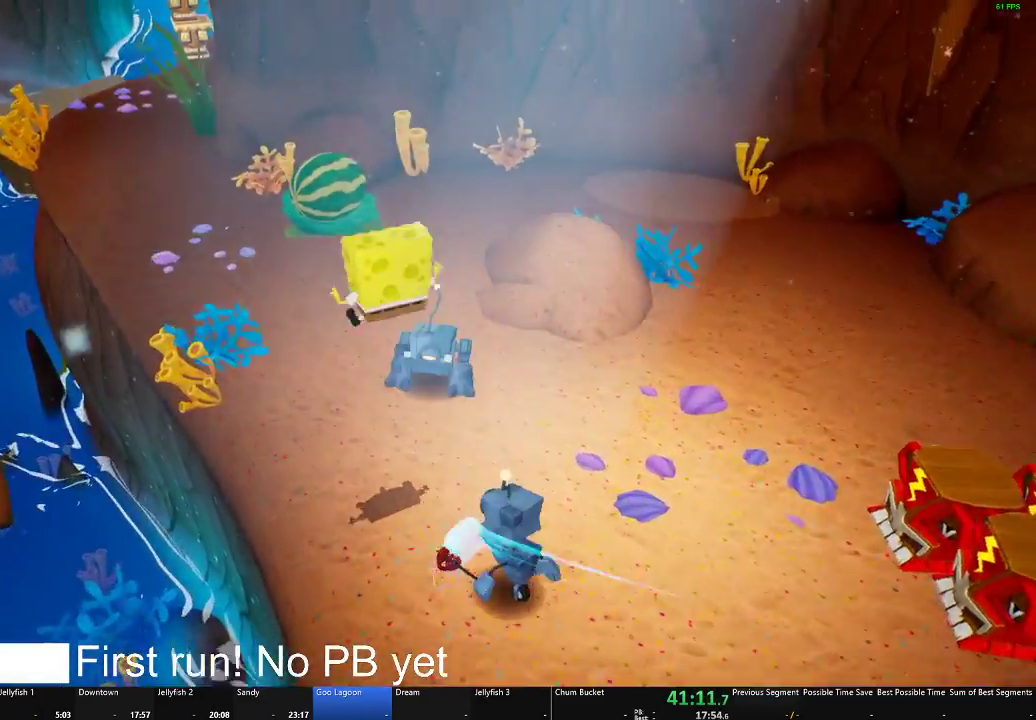
{"buttons": [], "left_stick": "up-left", "right_stick": "center", "events": [[34, "A", "up"], [167, "X", "down"], [301, "X", "up"]]}
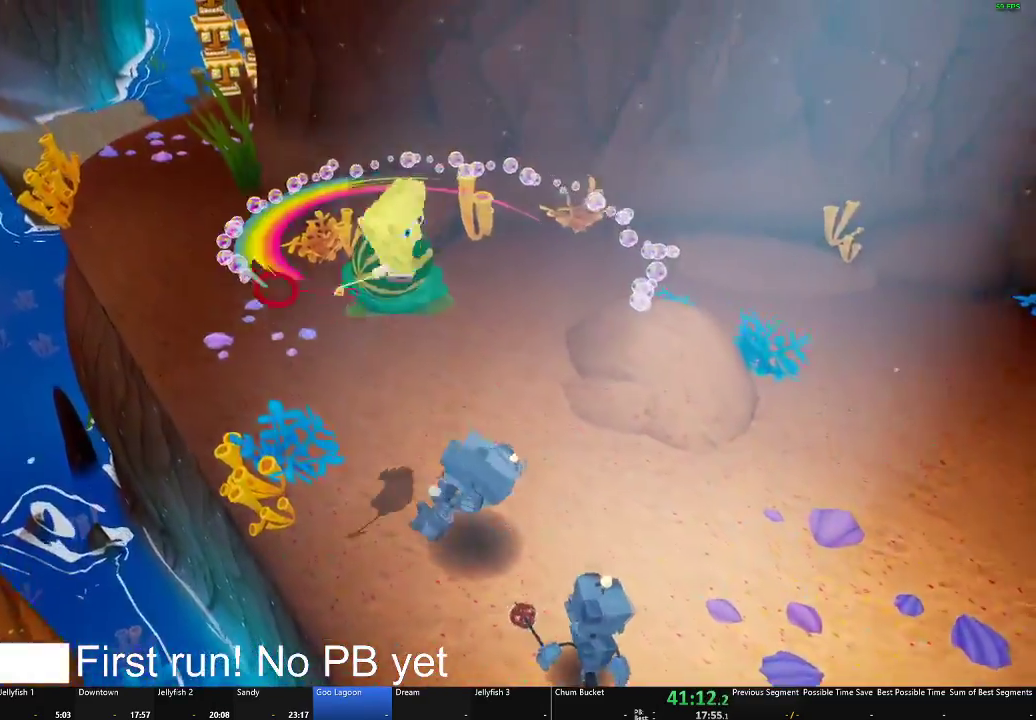
{"buttons": [], "left_stick": "up-left", "right_stick": "center", "events": []}
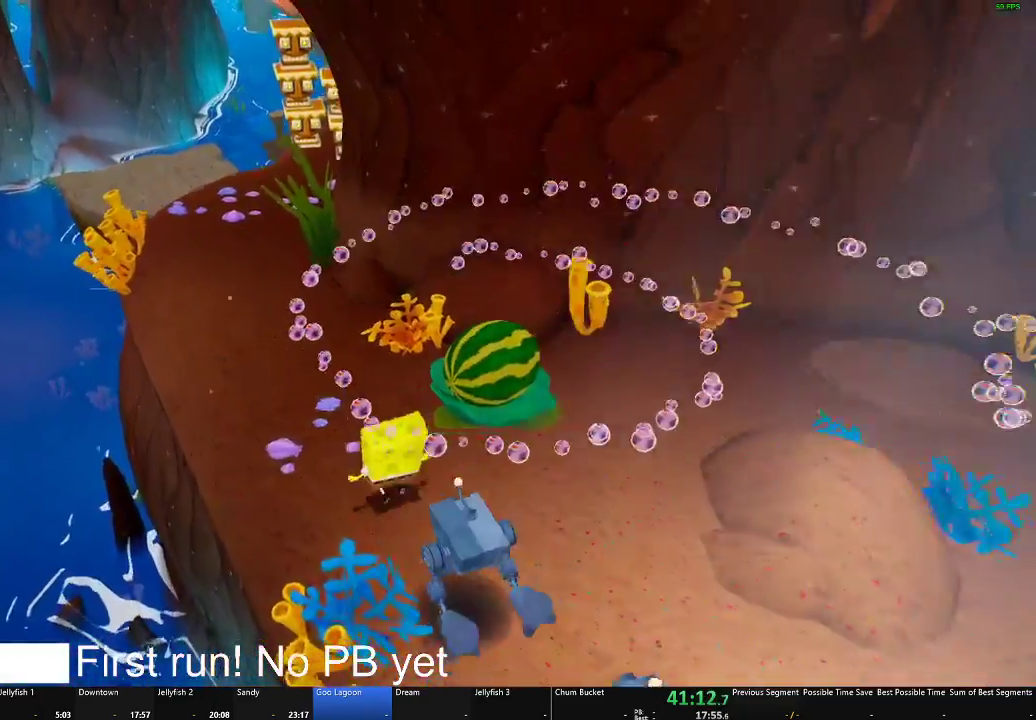
{"buttons": [], "left_stick": "up-left", "right_stick": "center", "events": []}
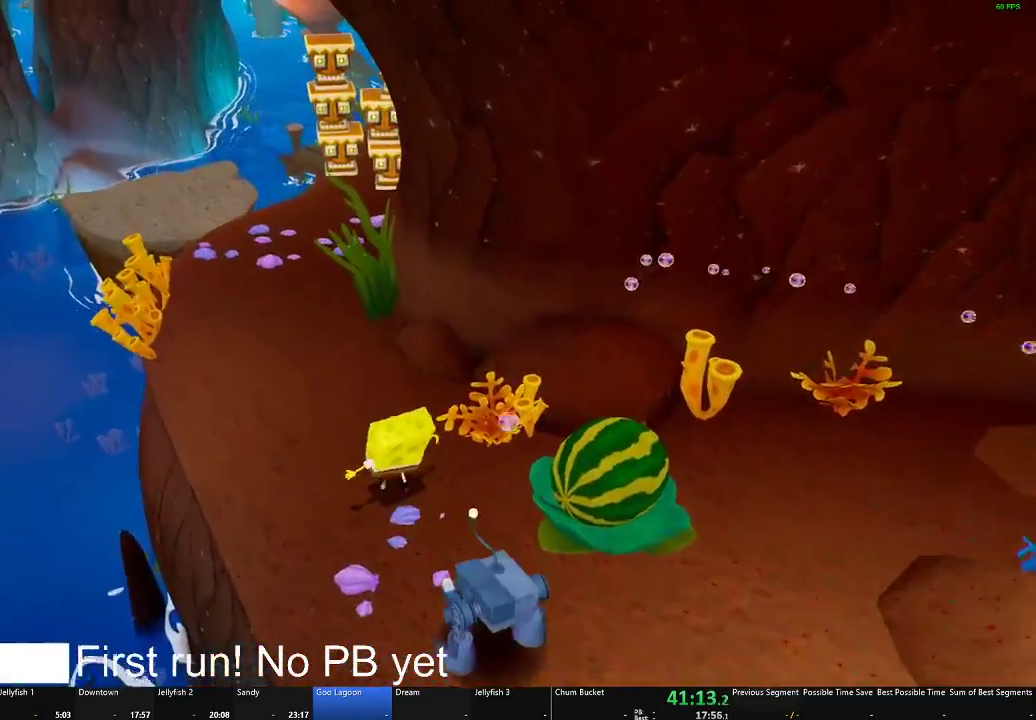
{"buttons": [], "left_stick": "up-left", "right_stick": "center", "events": []}
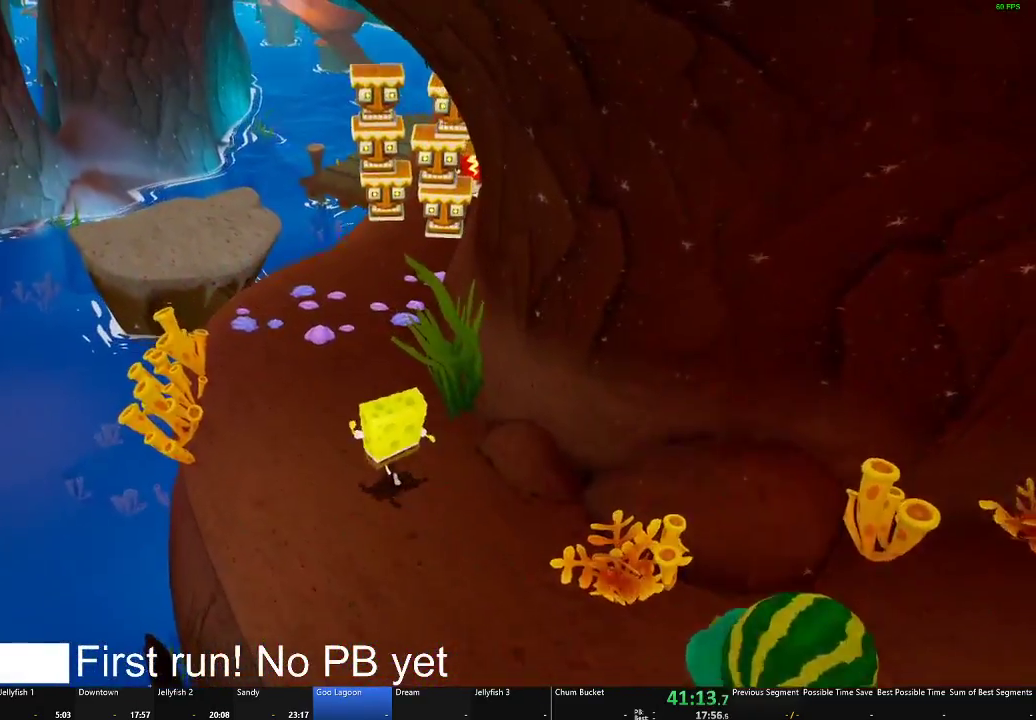
{"buttons": [], "left_stick": "up", "right_stick": "center", "events": [[183, "left_stick", "up"]]}
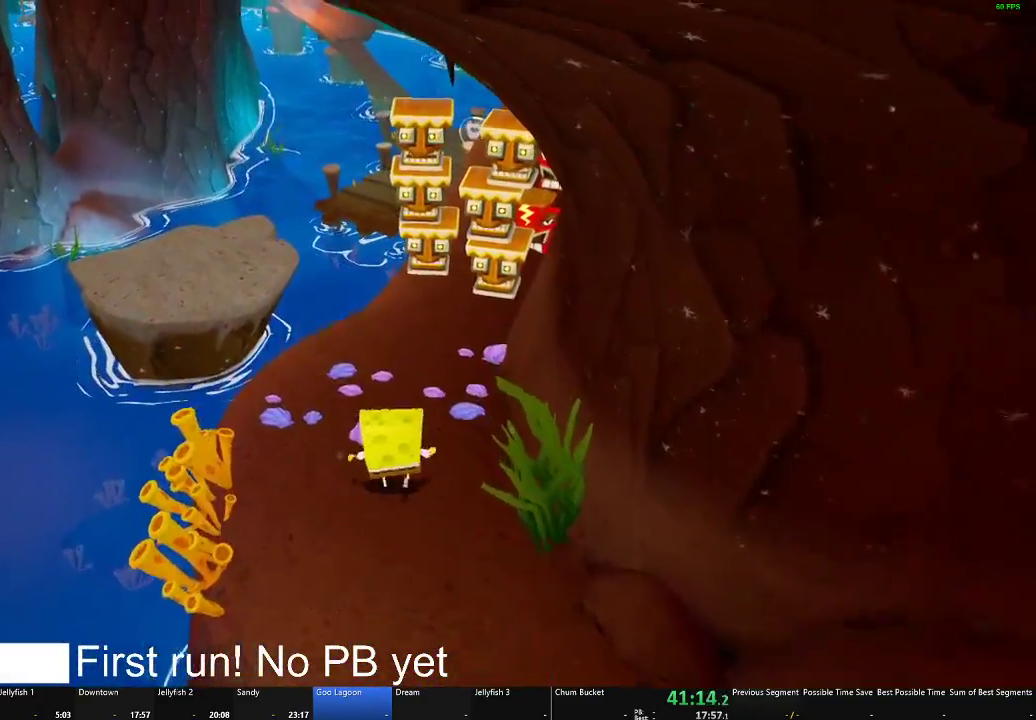
{"buttons": [], "left_stick": "up-right", "right_stick": "center", "events": [[251, "A", "down"], [384, "A", "up"], [434, "left_stick", "up-right"]]}